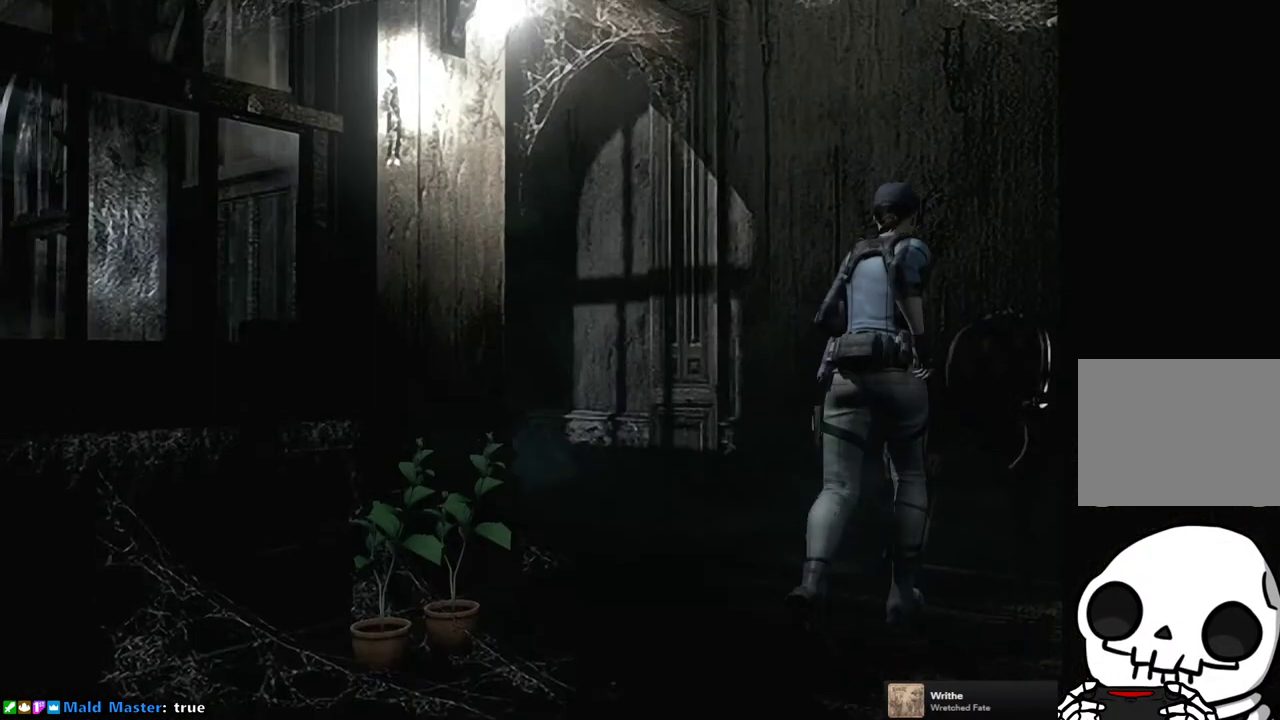
Gameplay with a controller (PlayStation layout); each line is a JSON object with the inputs held at the frame after it. "events" lists button and stick changes between this image and that frame as [ms after this image, input, new state], when the widget could be followed in between. Not read: L3 R3.
{"buttons": [], "left_stick": "center", "right_stick": "center", "events": [[317, "DPAD_UP", "up"], [367, "SQUARE", "up"]]}
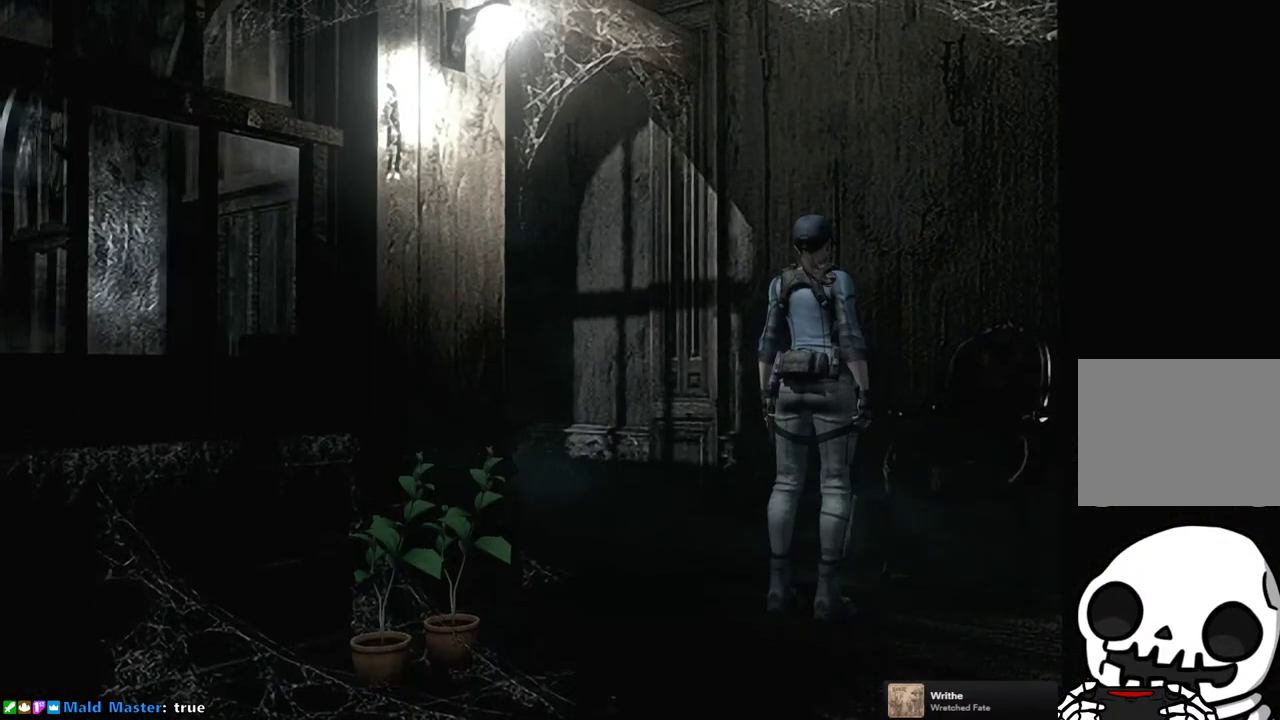
{"buttons": ["CROSS"], "left_stick": "down-left", "right_stick": "center", "events": [[100, "left_stick", "down-left"], [417, "CROSS", "down"]]}
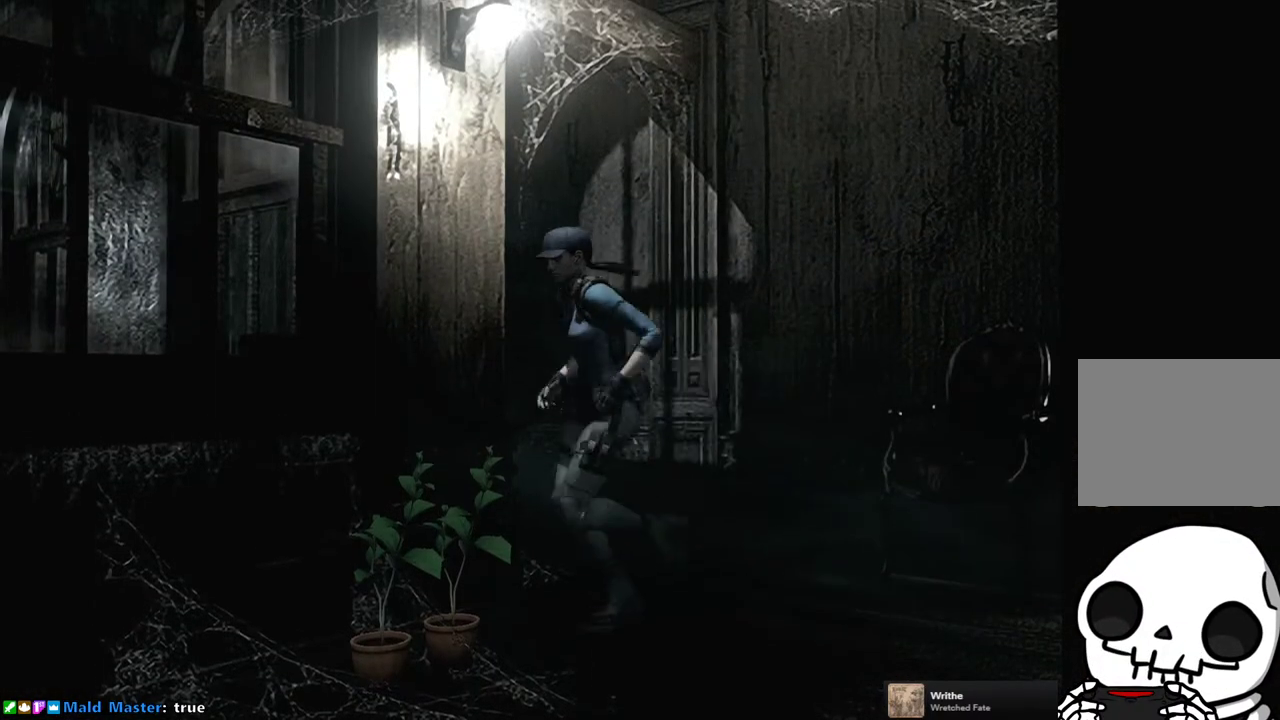
{"buttons": ["CROSS"], "left_stick": "center", "right_stick": "center", "events": [[33, "left_stick", "center"], [50, "CROSS", "up"], [150, "CROSS", "down"], [233, "CROSS", "up"], [317, "CROSS", "down"], [383, "CROSS", "up"], [467, "CROSS", "down"]]}
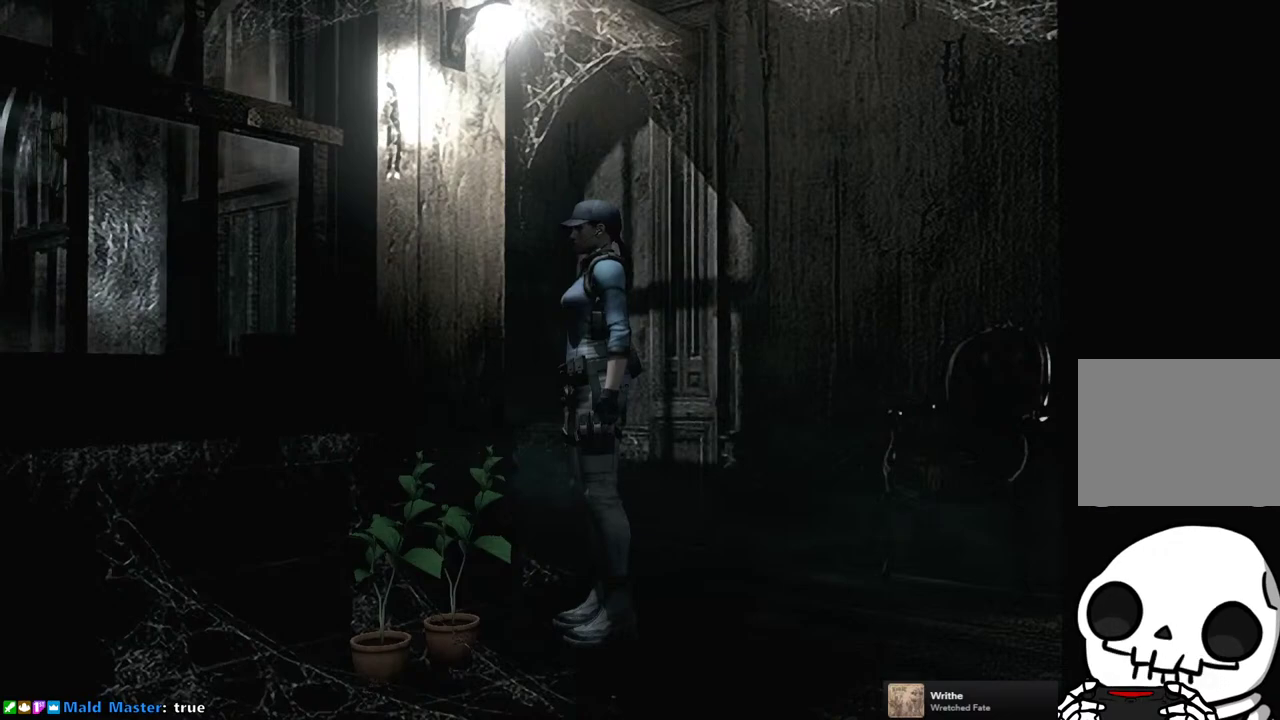
{"buttons": ["CROSS"], "left_stick": "center", "right_stick": "center", "events": [[50, "CROSS", "up"], [133, "CROSS", "down"], [183, "left_stick", "down-left"], [217, "CROSS", "up"], [283, "CROSS", "down"], [383, "CROSS", "up"], [417, "left_stick", "center"], [433, "CROSS", "down"]]}
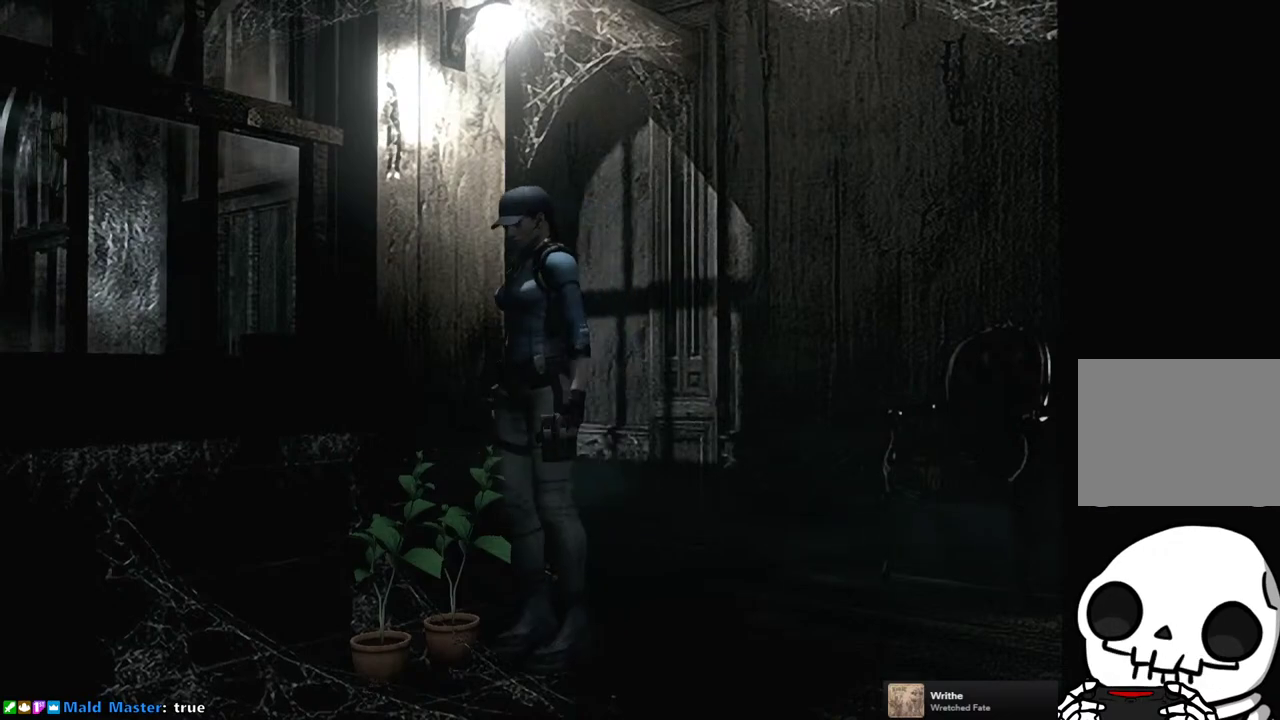
{"buttons": [], "left_stick": "center", "right_stick": "center", "events": [[17, "CROSS", "up"], [100, "CROSS", "down"], [167, "CROSS", "up"], [417, "CROSS", "down"], [483, "CROSS", "up"]]}
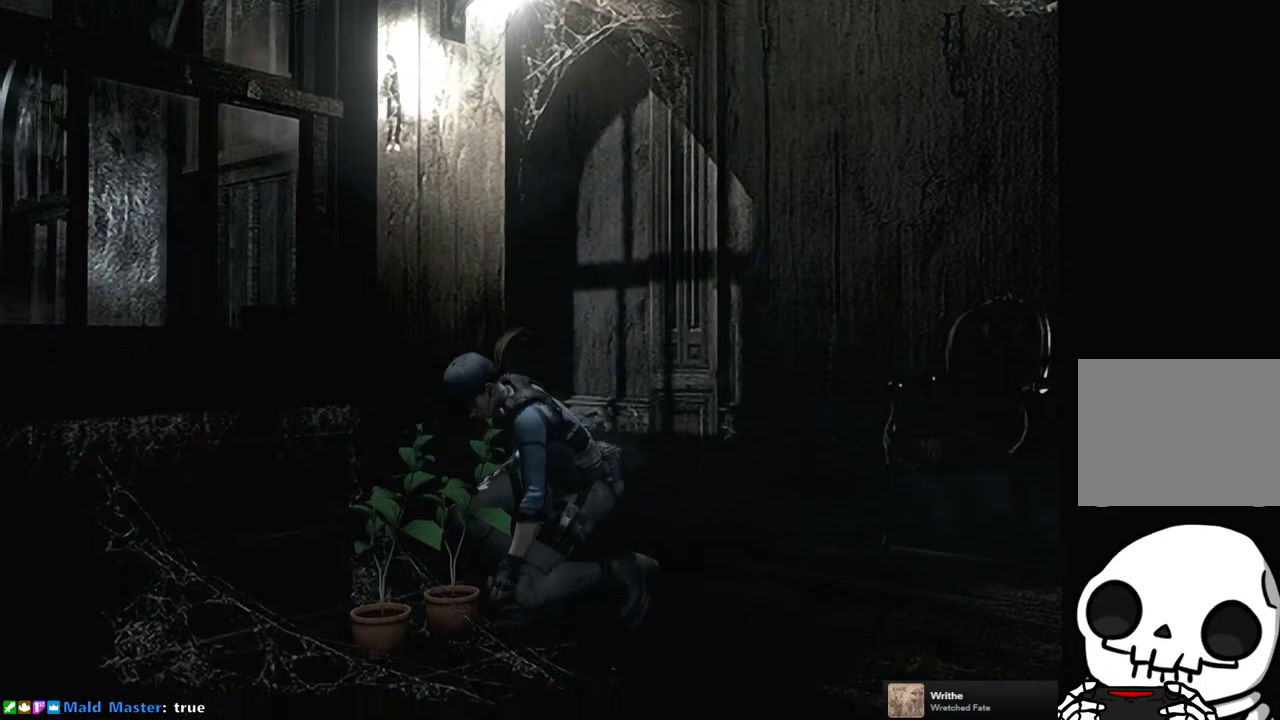
{"buttons": [], "left_stick": "center", "right_stick": "center", "events": [[67, "CROSS", "down"], [133, "CROSS", "up"], [350, "CROSS", "down"], [417, "CROSS", "up"]]}
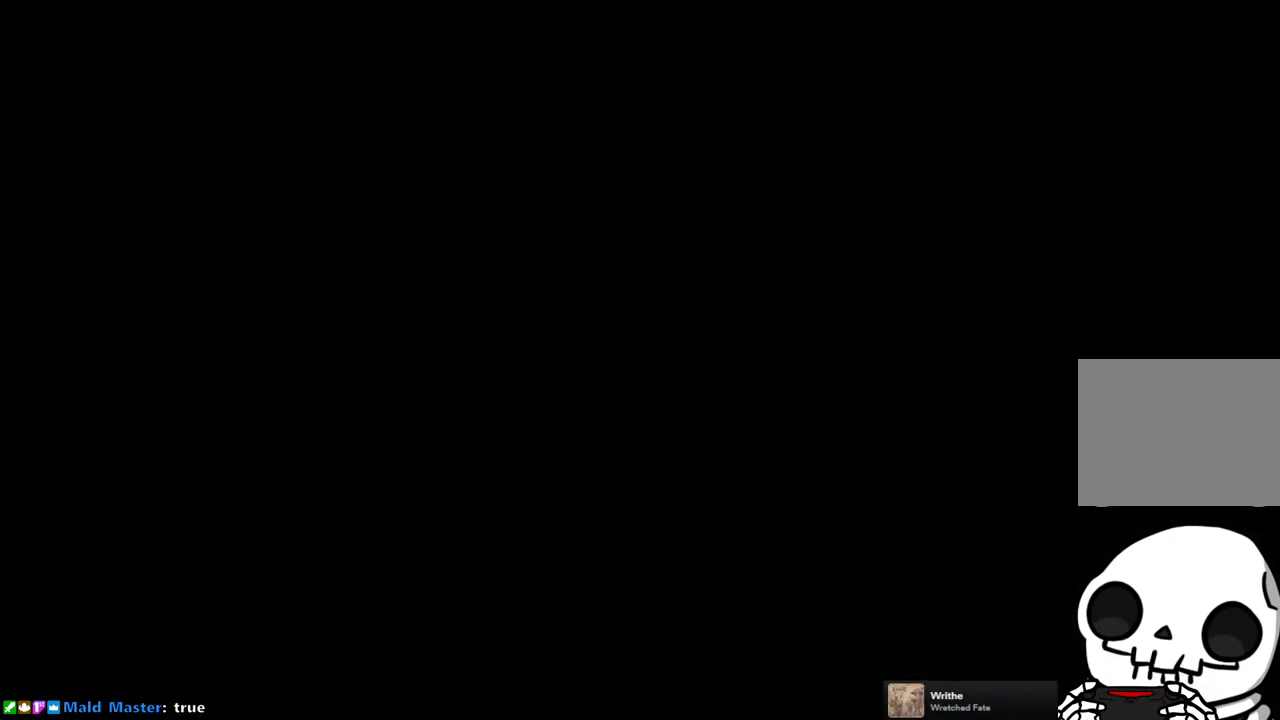
{"buttons": [], "left_stick": "center", "right_stick": "center", "events": [[17, "CROSS", "down"], [67, "CROSS", "up"], [133, "CROSS", "down"], [217, "CROSS", "up"], [300, "CROSS", "down"], [500, "CROSS", "up"]]}
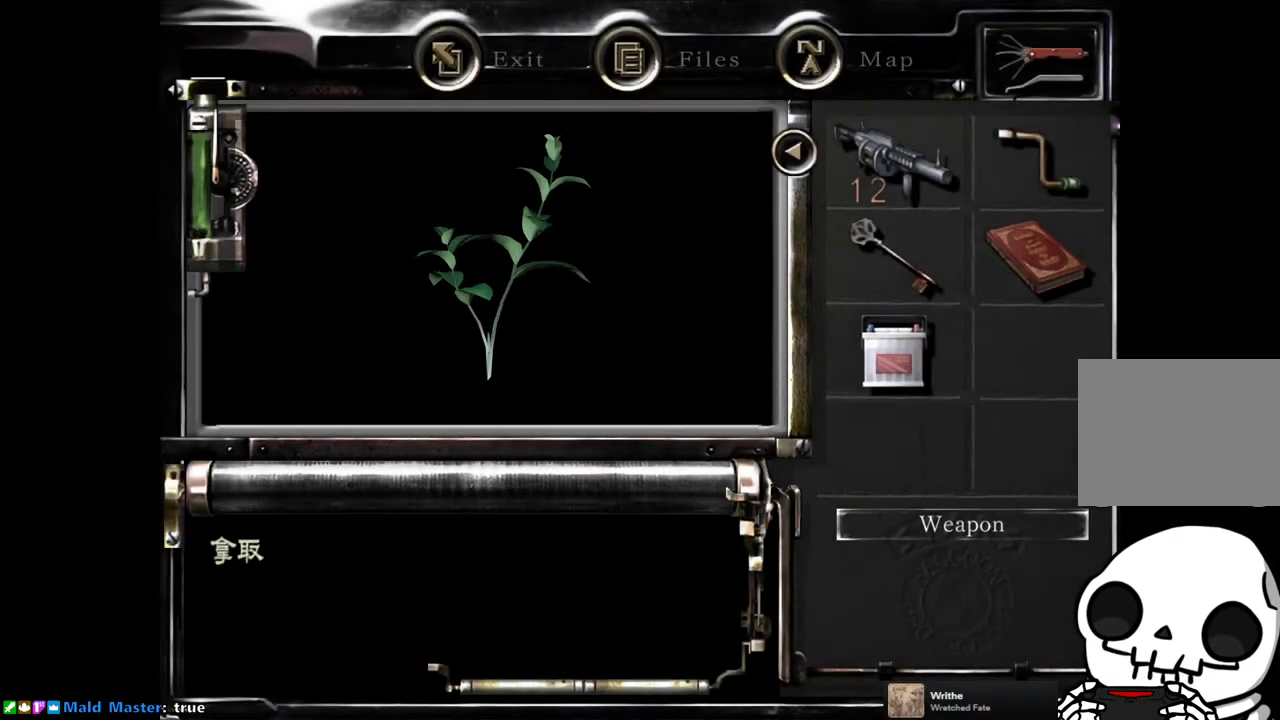
{"buttons": [], "left_stick": "center", "right_stick": "center", "events": [[117, "CROSS", "down"], [200, "CROSS", "up"], [250, "CROSS", "down"], [333, "CROSS", "up"]]}
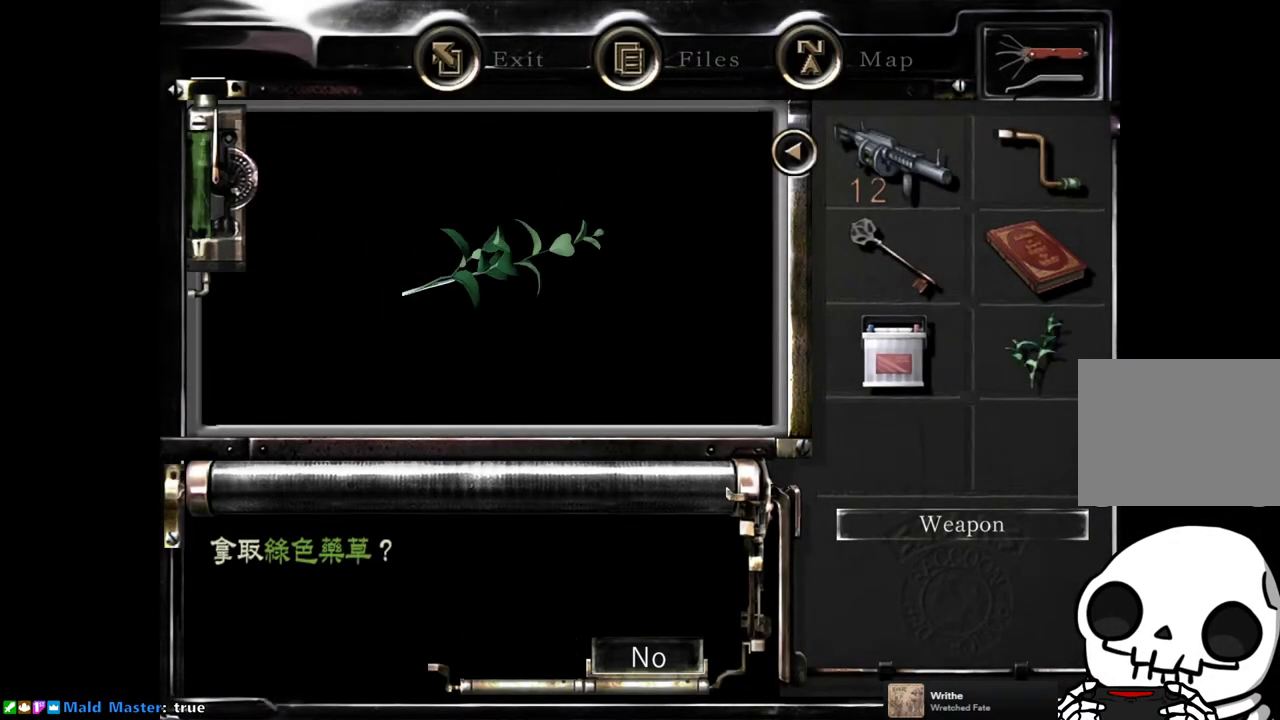
{"buttons": [], "left_stick": "center", "right_stick": "center", "events": [[50, "CROSS", "down"], [117, "CROSS", "up"], [217, "CROSS", "down"], [267, "CROSS", "up"]]}
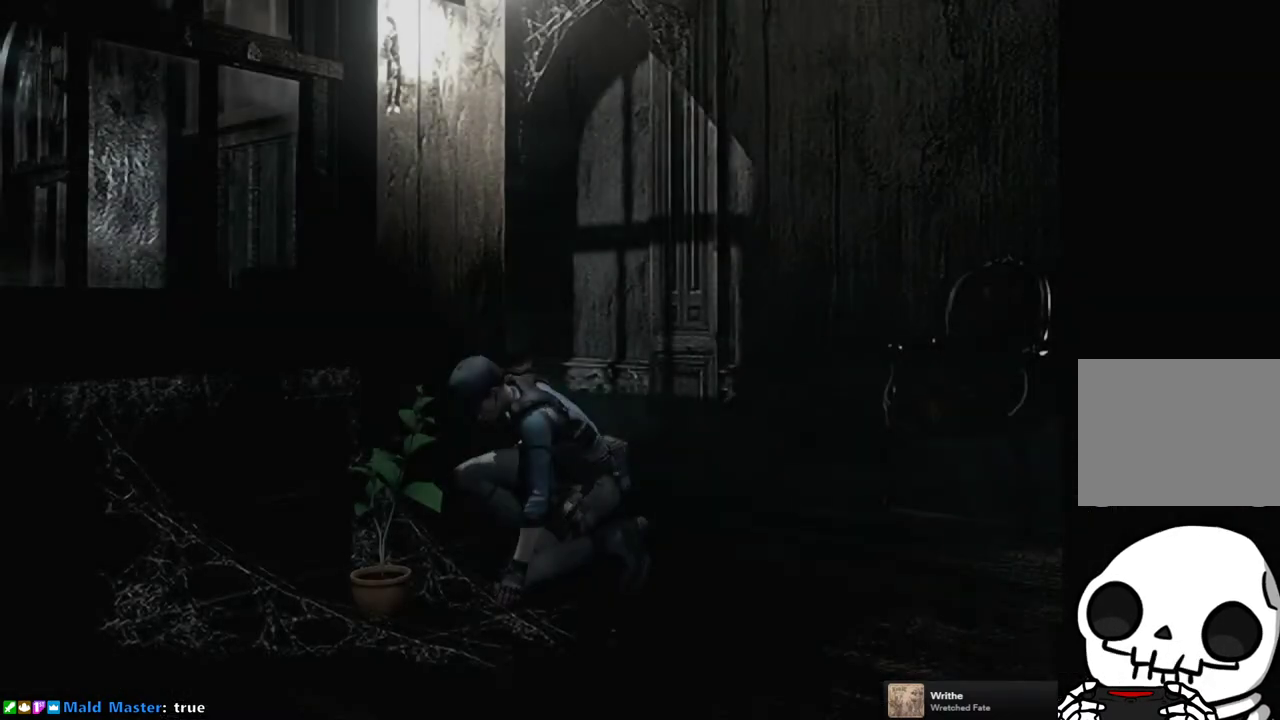
{"buttons": [], "left_stick": "center", "right_stick": "center", "events": []}
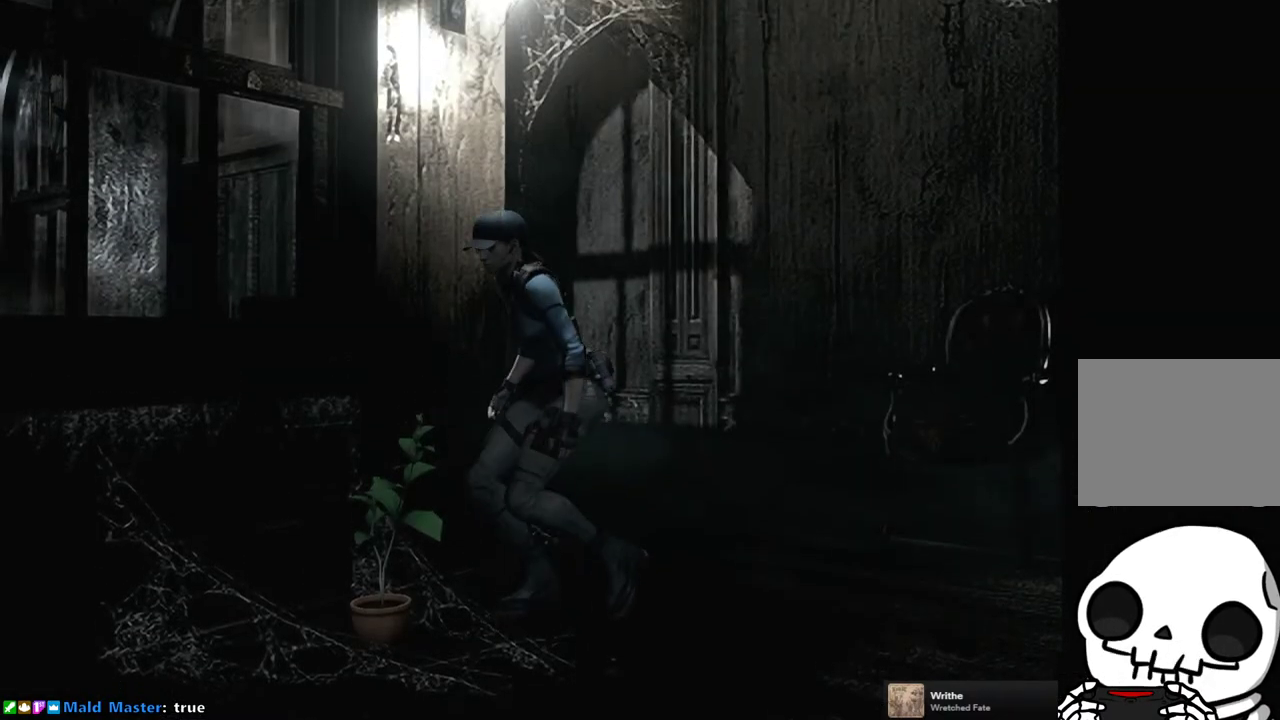
{"buttons": ["CROSS"], "left_stick": "down-left", "right_stick": "center", "events": [[200, "left_stick", "down-left"], [283, "CROSS", "down"], [400, "CROSS", "up"], [483, "CROSS", "down"]]}
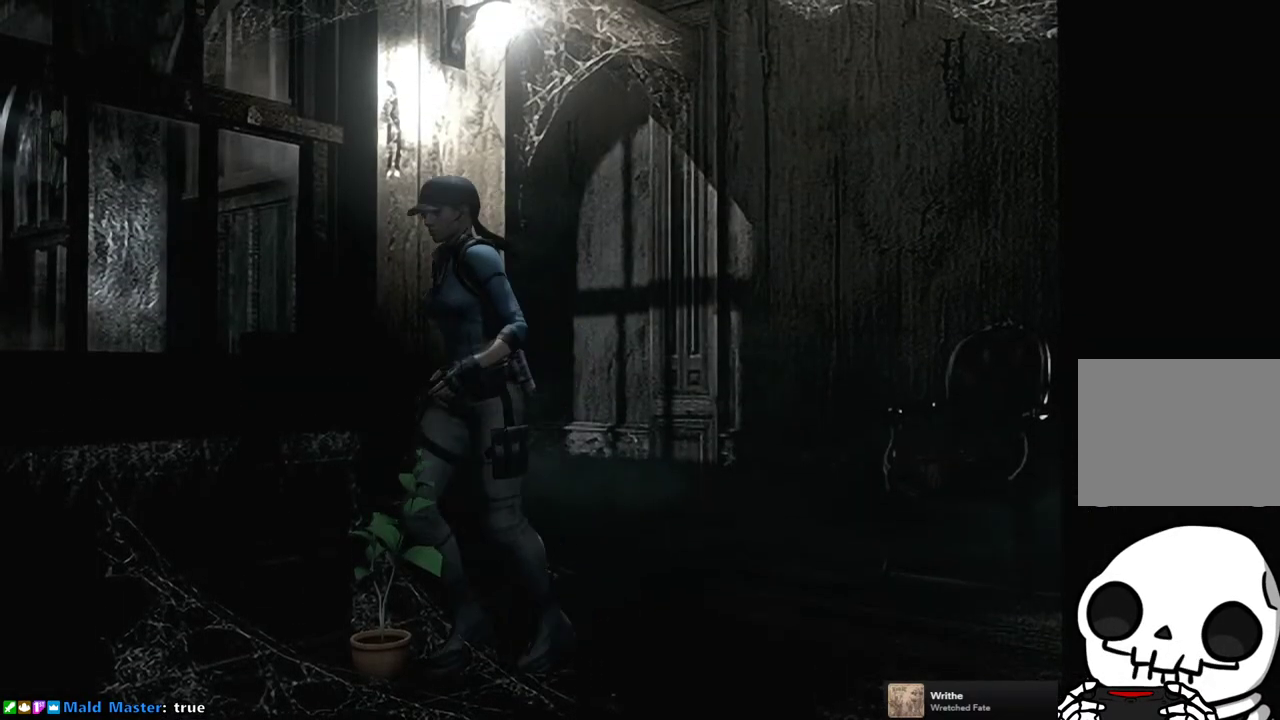
{"buttons": ["CROSS"], "left_stick": "center", "right_stick": "center", "events": [[67, "CROSS", "up"], [67, "left_stick", "center"], [150, "CROSS", "down"], [233, "CROSS", "up"], [317, "CROSS", "down"], [400, "CROSS", "up"], [483, "CROSS", "down"]]}
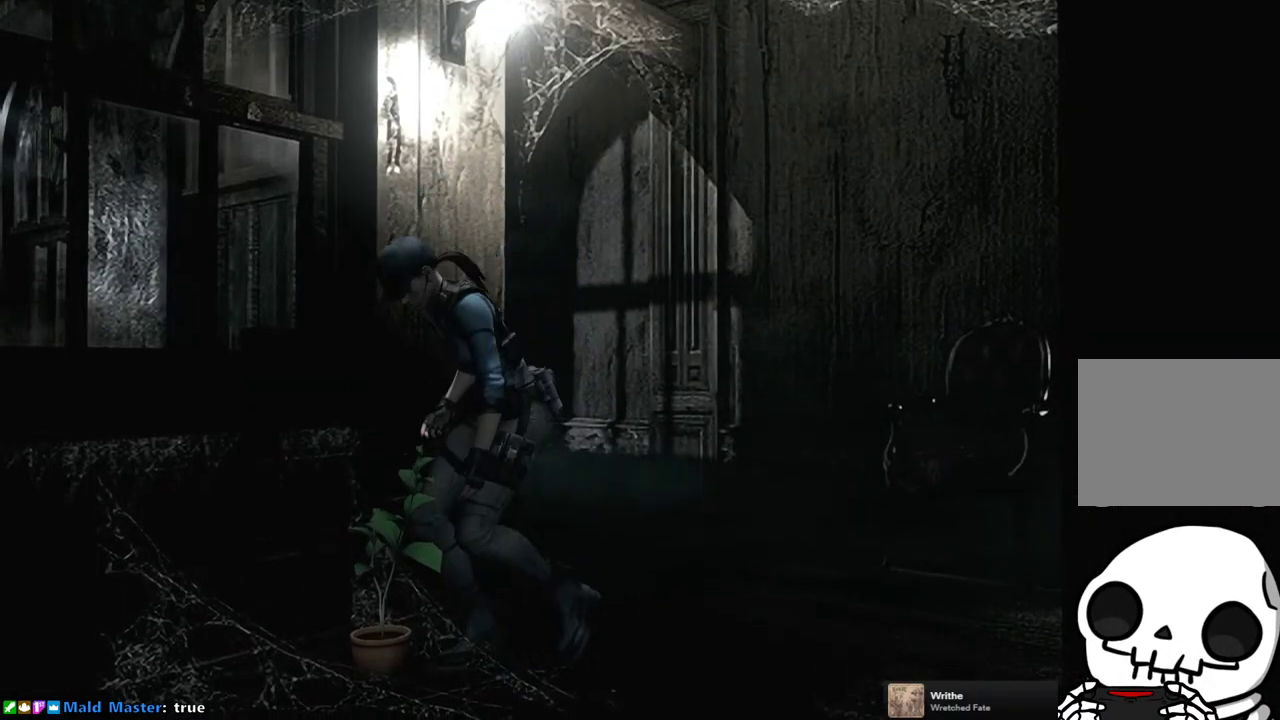
{"buttons": [], "left_stick": "center", "right_stick": "center", "events": [[50, "CROSS", "up"]]}
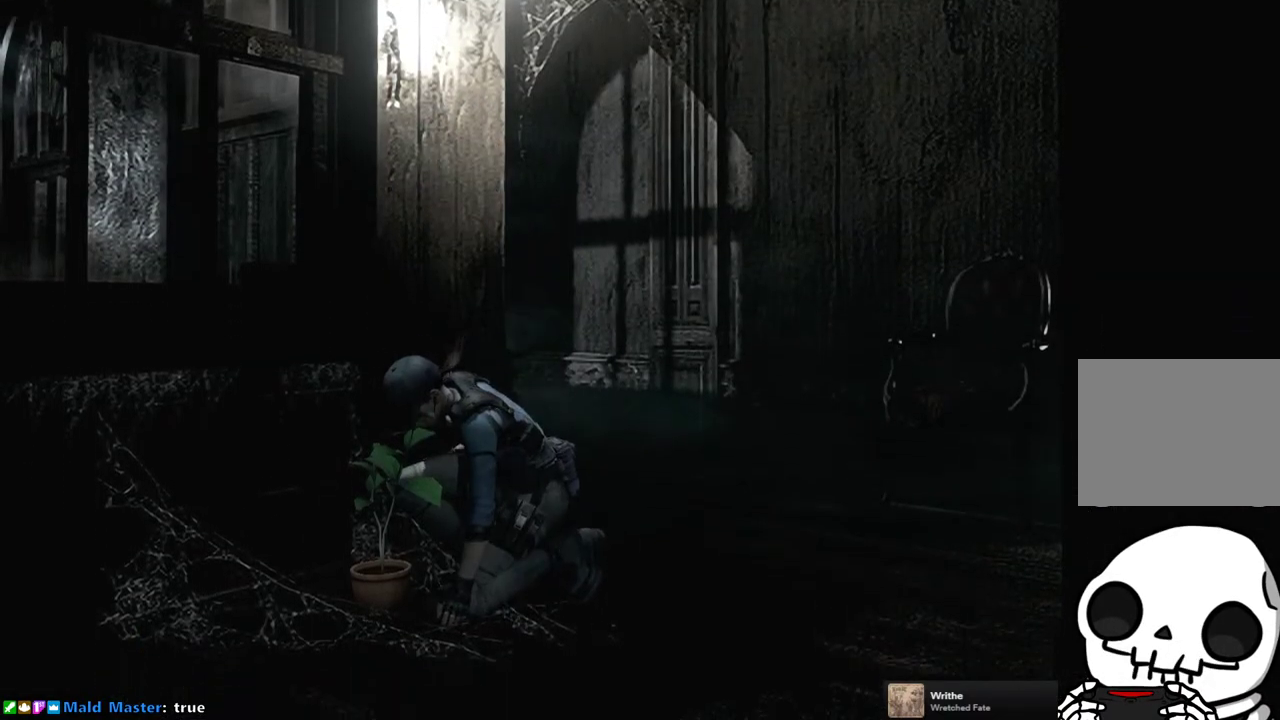
{"buttons": [], "left_stick": "center", "right_stick": "center", "events": []}
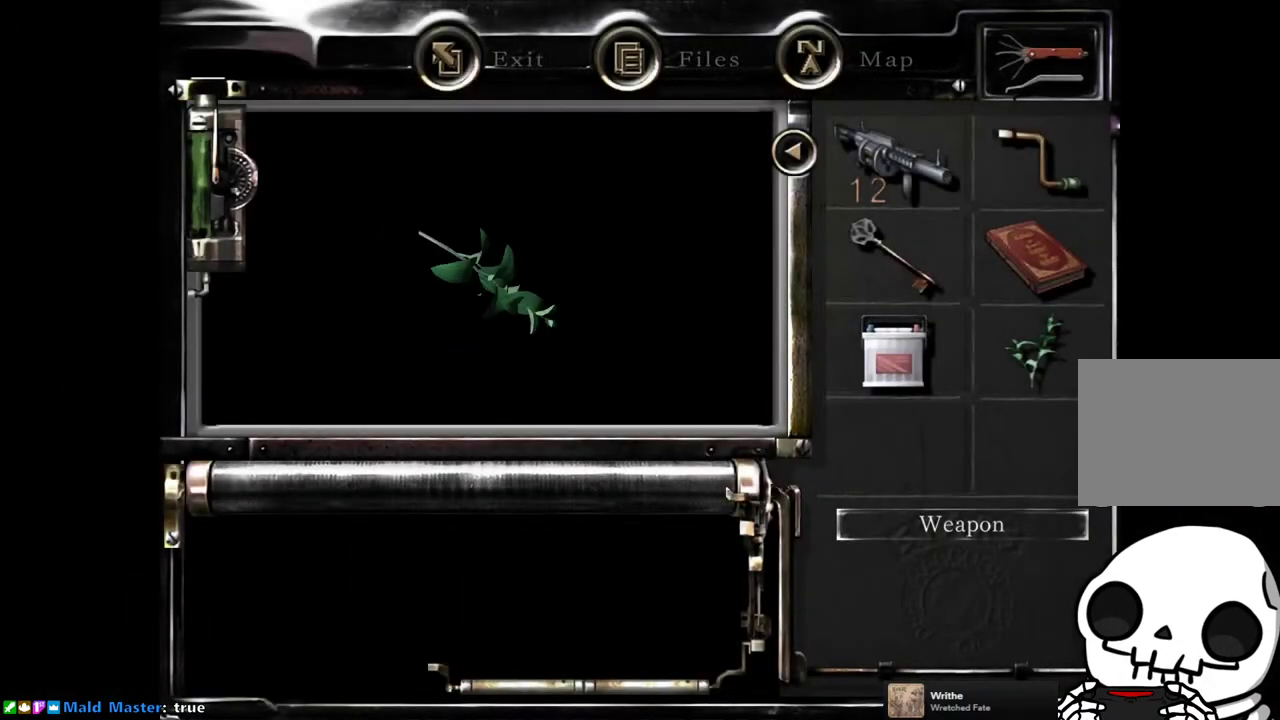
{"buttons": [], "left_stick": "center", "right_stick": "center", "events": []}
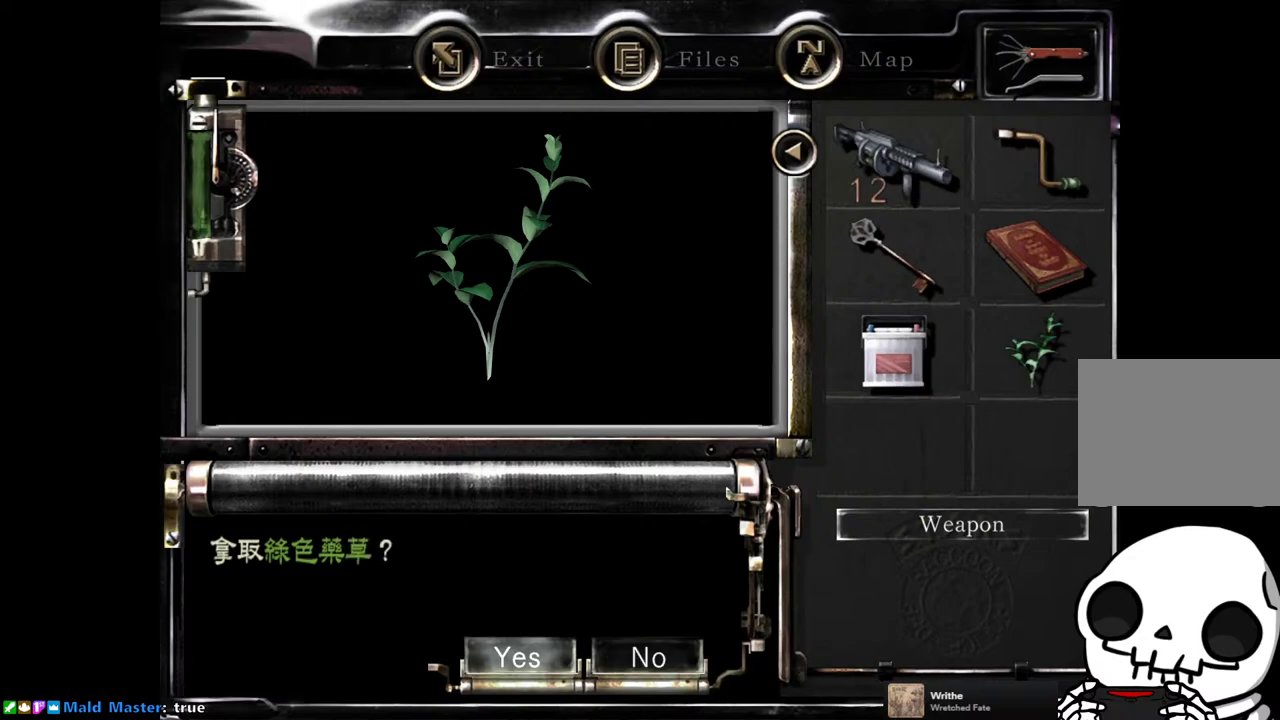
{"buttons": [], "left_stick": "center", "right_stick": "center", "events": [[50, "CIRCLE", "down"], [183, "CIRCLE", "up"]]}
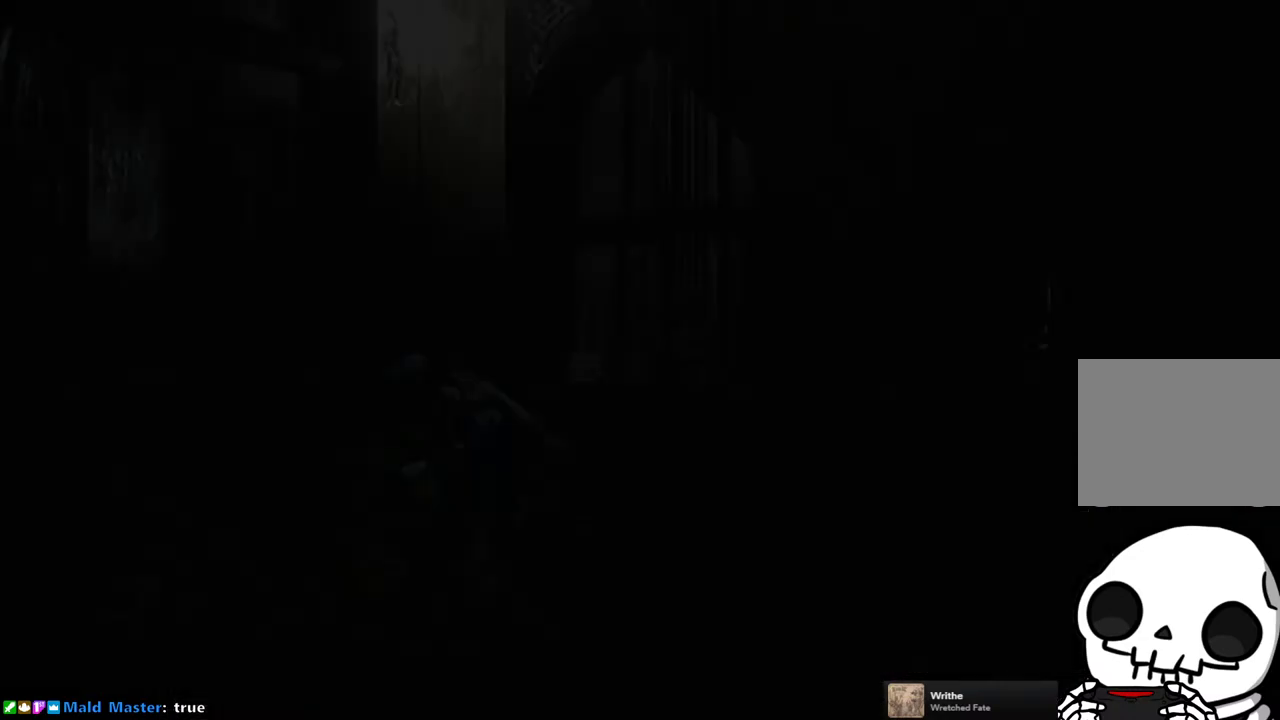
{"buttons": ["CROSS"], "left_stick": "center", "right_stick": "center", "events": [[250, "CROSS", "down"], [350, "CROSS", "up"], [450, "CROSS", "down"]]}
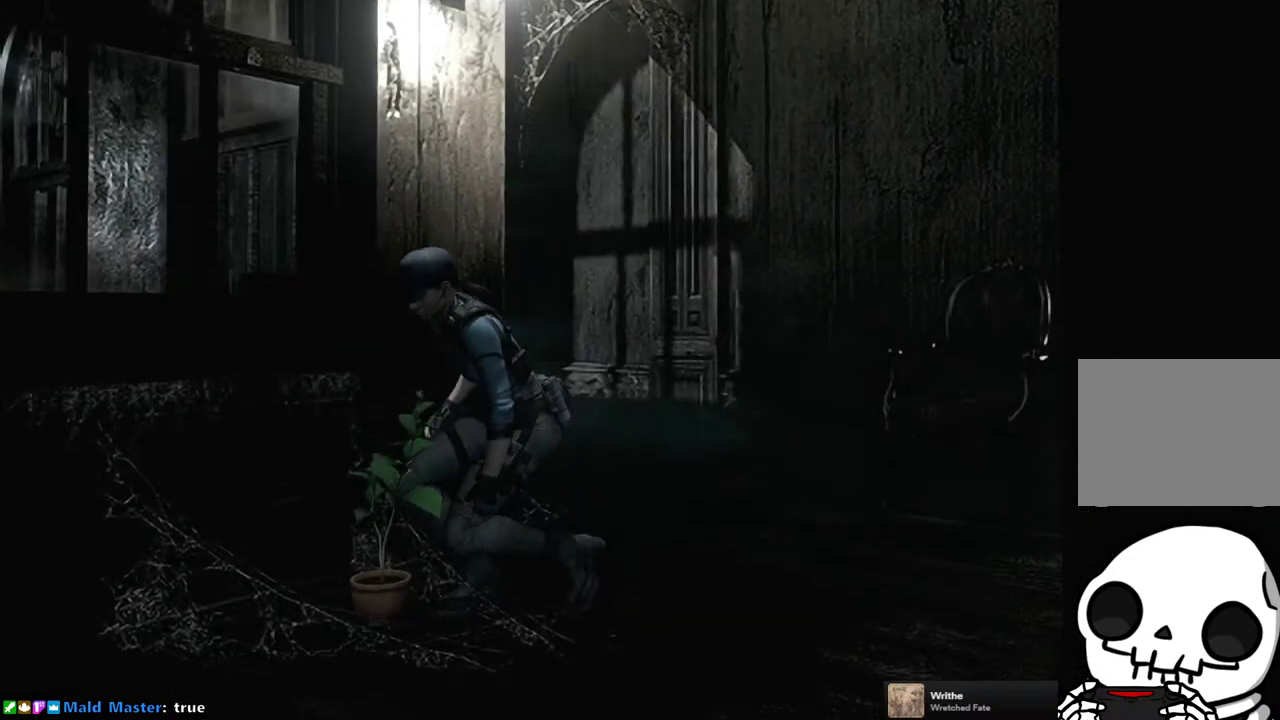
{"buttons": ["CROSS"], "left_stick": "center", "right_stick": "center", "events": [[33, "CROSS", "up"], [133, "CROSS", "down"], [183, "CROSS", "up"], [283, "CROSS", "down"], [367, "CROSS", "up"], [433, "CROSS", "down"]]}
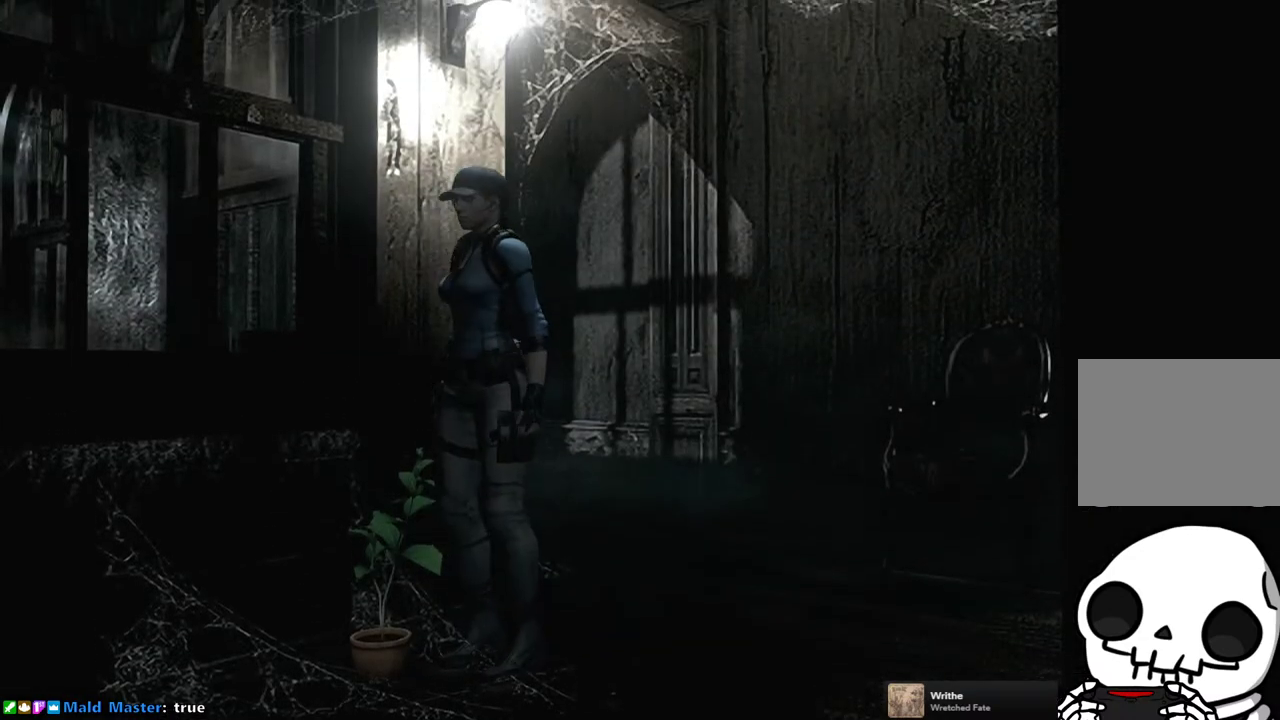
{"buttons": [], "left_stick": "center", "right_stick": "center", "events": [[17, "CROSS", "up"], [100, "CROSS", "down"], [183, "CROSS", "up"], [250, "CROSS", "down"], [317, "CROSS", "up"], [417, "CROSS", "down"], [467, "CROSS", "up"]]}